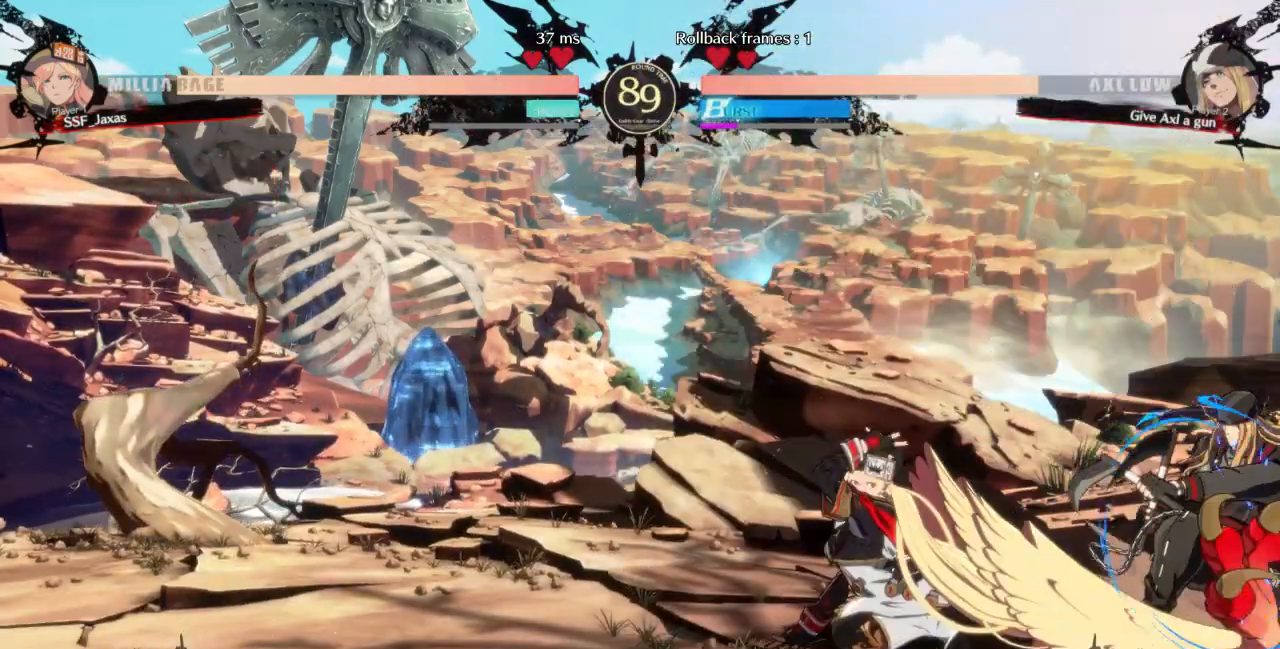
Gameplay with a controller (arcade stick); each line is a JSON object with the inputs held at the frame after it (dt_ms = milliseconds from this image to that frame). "events" lists button and stick changes between this image and that frame as [ms after this image, input, new state], when the widget could be followed in between. Not read: L3 R3 other_buttons.
{"dt_ms": 500, "buttons": [], "events": [[33, "DPAD_DOWN", "up"], [33, "TRIANGLE", "down"], [67, "DPAD_LEFT", "up"], [133, "TRIANGLE", "up"]]}
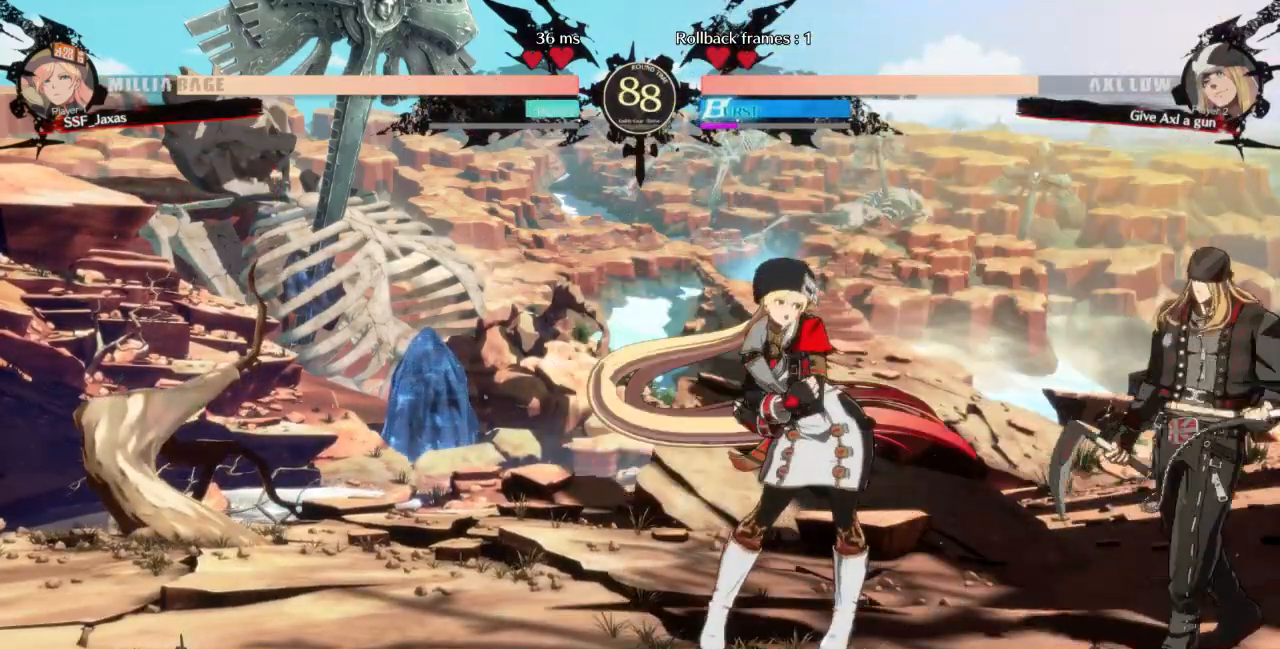
{"dt_ms": 500, "buttons": ["DPAD_DOWN", "DPAD_LEFT"], "events": [[267, "DPAD_DOWN", "down"], [267, "DPAD_LEFT", "down"]]}
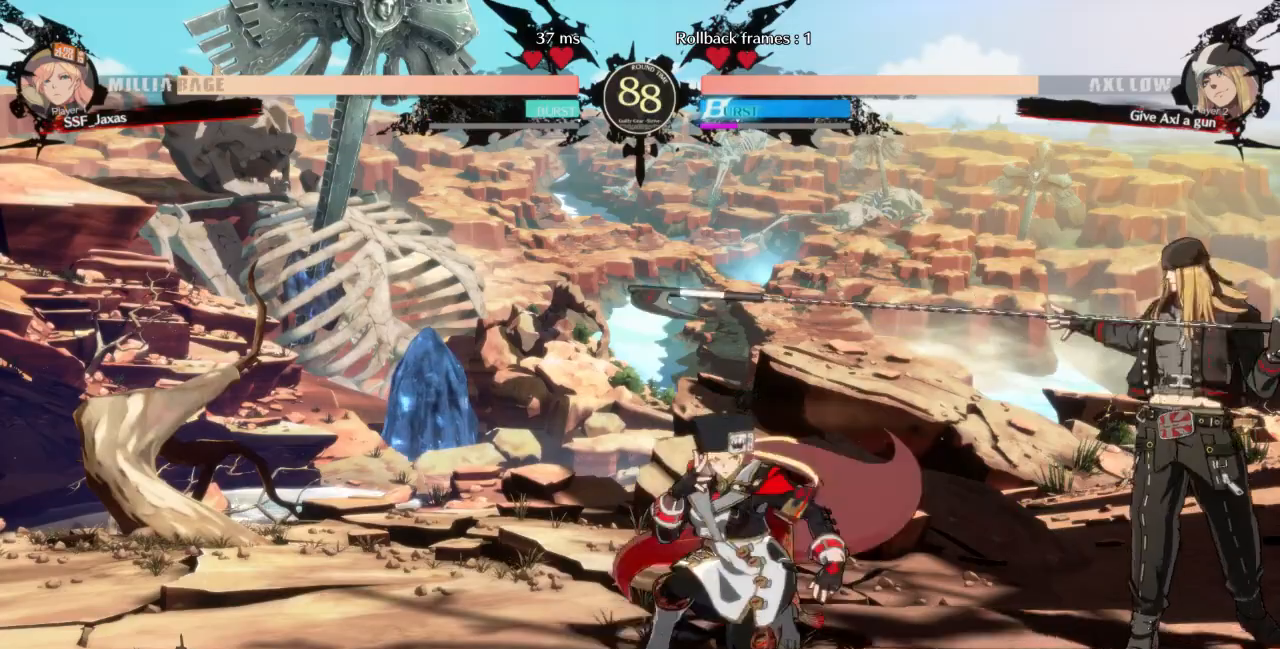
{"dt_ms": 500, "buttons": [], "events": [[200, "TRIANGLE", "down"], [233, "DPAD_LEFT", "up"], [300, "DPAD_DOWN", "up"], [300, "TRIANGLE", "up"]]}
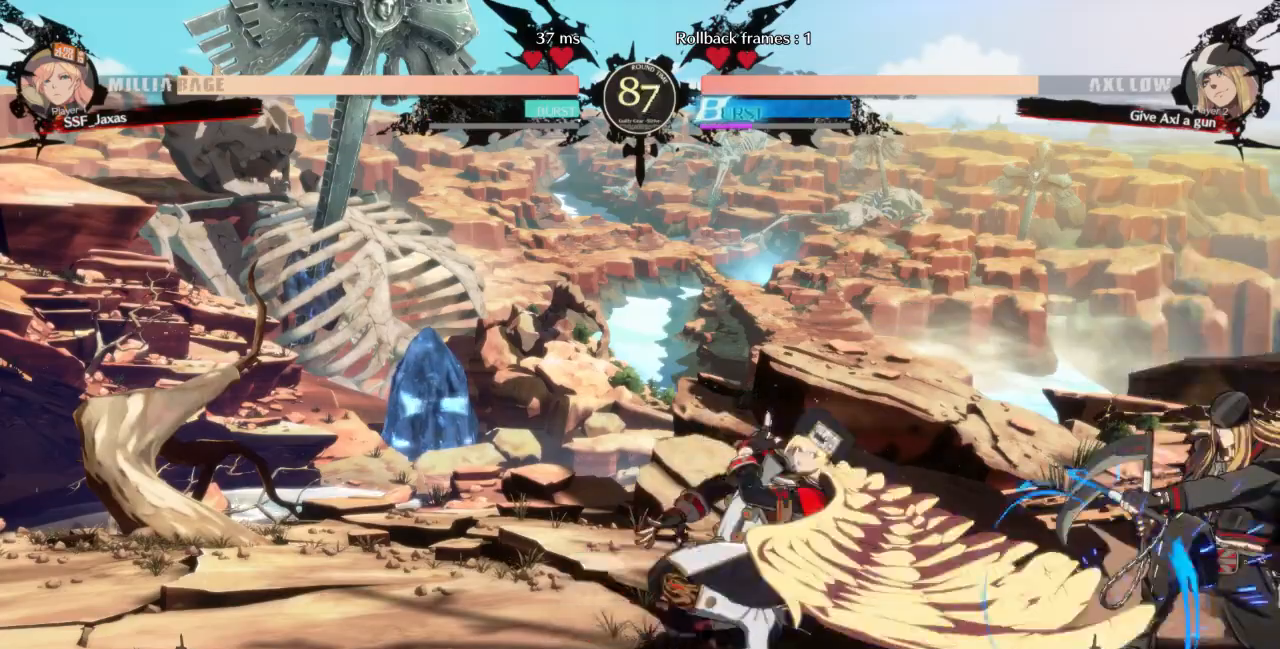
{"dt_ms": 500, "buttons": ["DPAD_RIGHT"], "events": [[33, "R1", "down"], [233, "R1", "up"], [367, "DPAD_DOWN", "down"], [433, "DPAD_RIGHT", "down"], [467, "DPAD_DOWN", "up"]]}
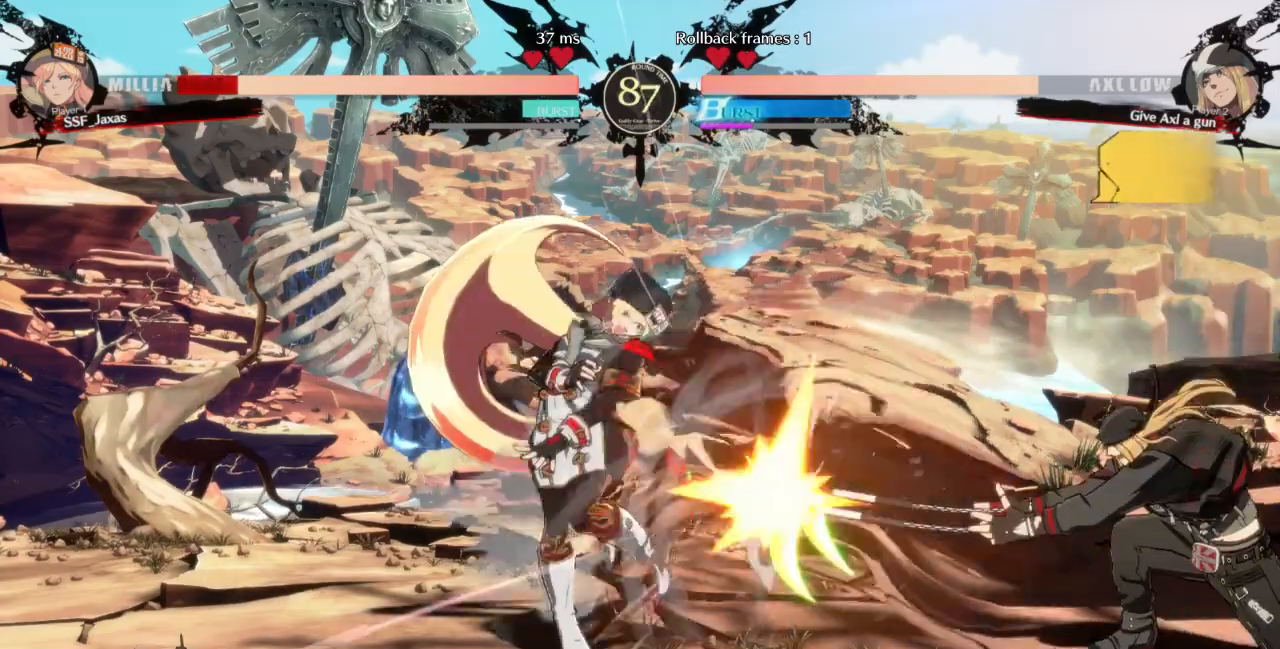
{"dt_ms": 500, "buttons": ["DPAD_DOWN", "DPAD_LEFT"], "events": [[133, "DPAD_LEFT", "down"], [133, "DPAD_RIGHT", "up"], [233, "DPAD_DOWN", "down"]]}
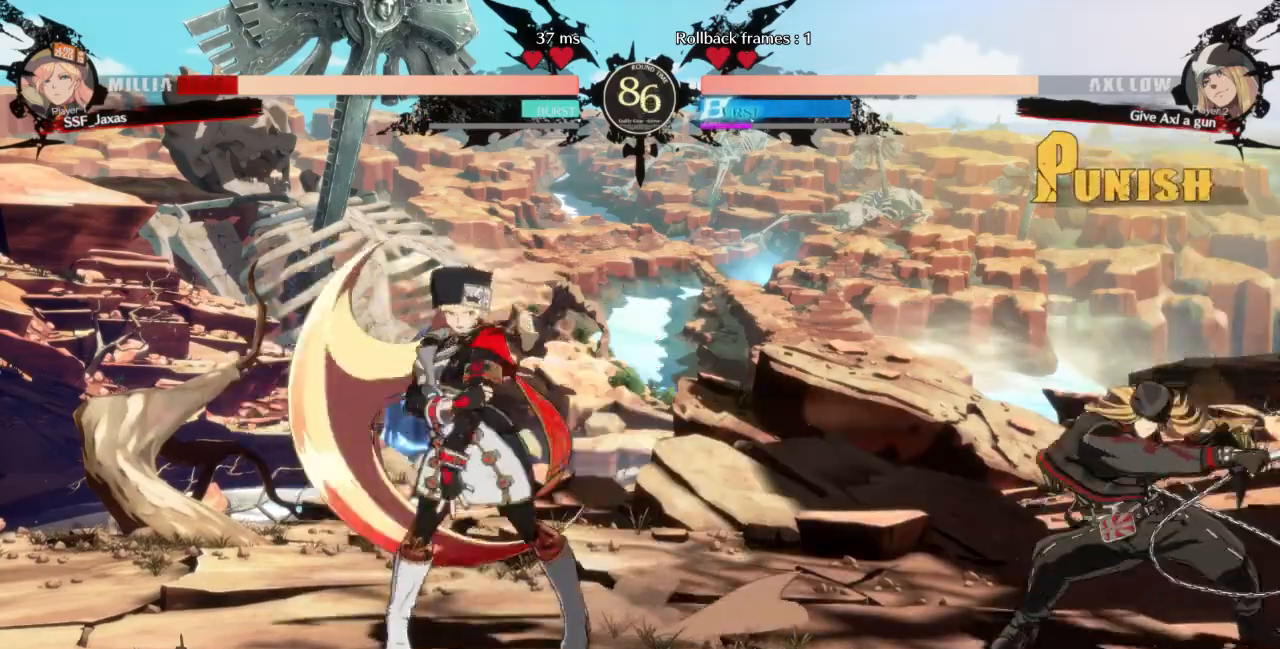
{"dt_ms": 500, "buttons": ["DPAD_DOWN", "DPAD_LEFT"], "events": []}
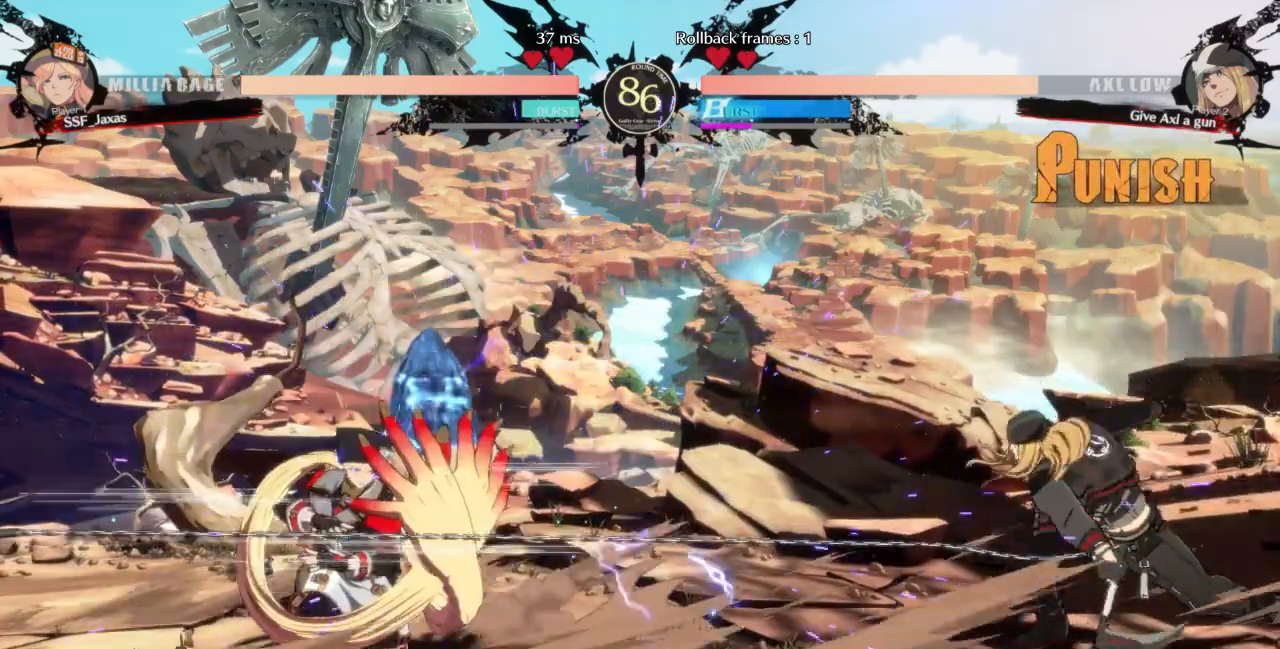
{"dt_ms": 500, "buttons": ["DPAD_RIGHT"], "events": [[233, "DPAD_DOWN", "up"], [233, "DPAD_LEFT", "up"], [233, "DPAD_RIGHT", "down"]]}
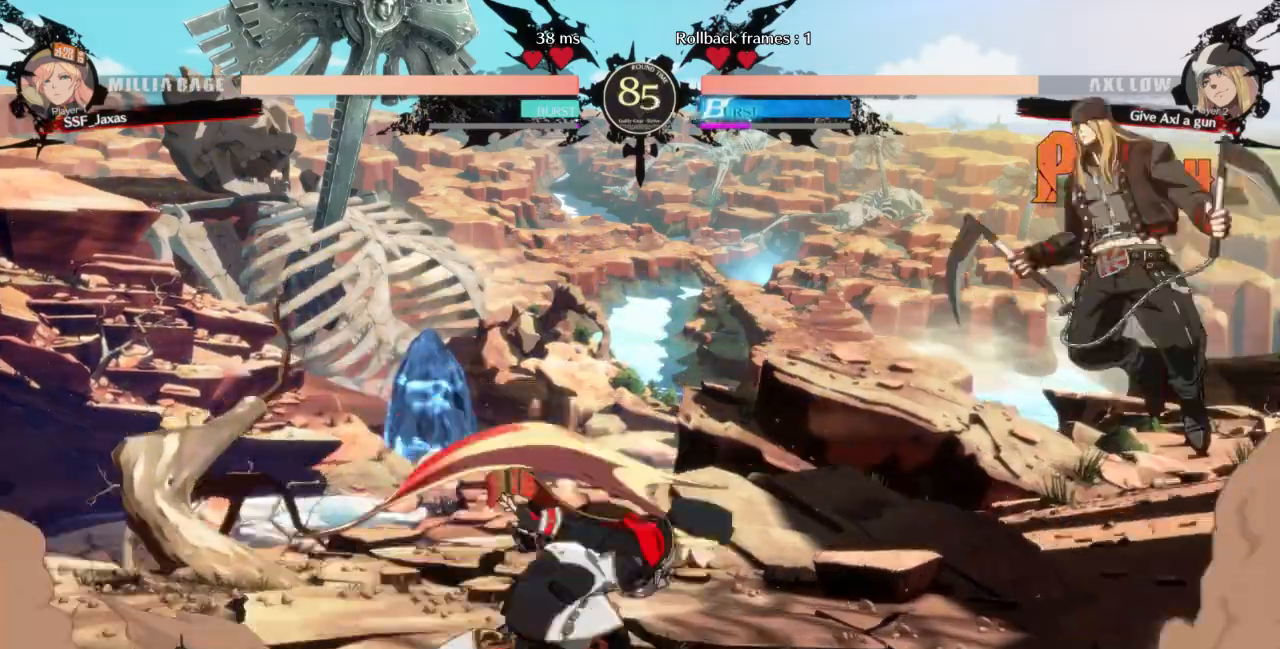
{"dt_ms": 500, "buttons": ["DPAD_LEFT"]}
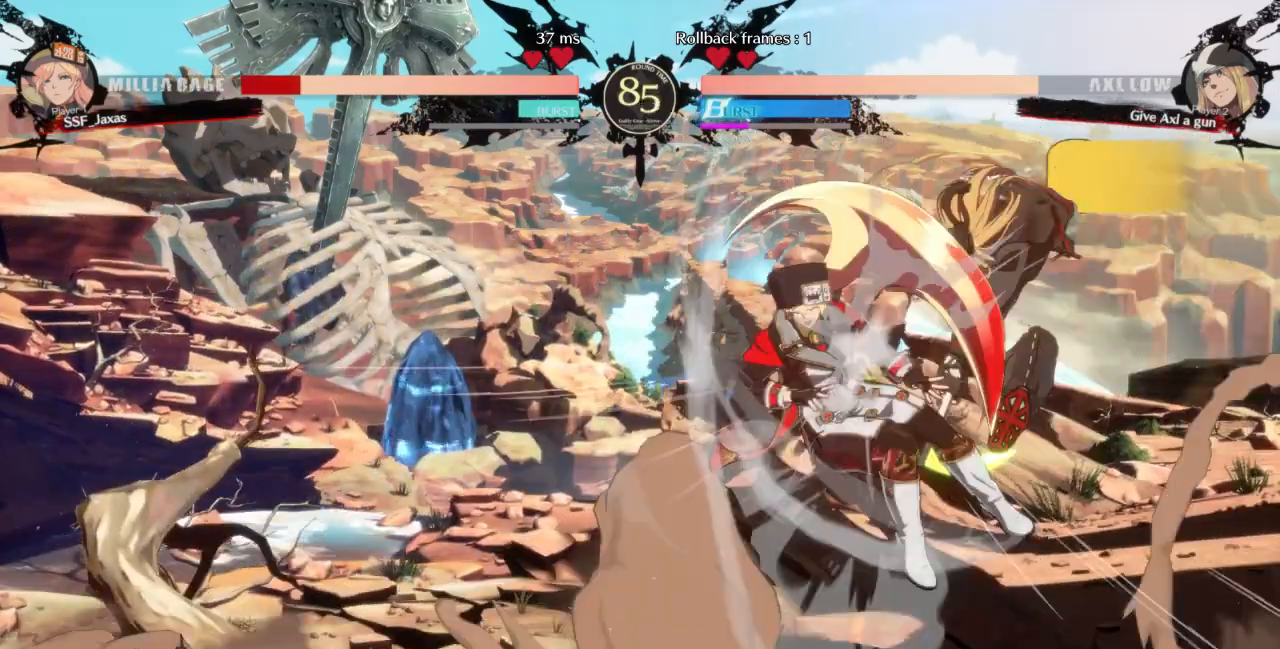
{"dt_ms": 500, "buttons": ["DPAD_LEFT"], "events": []}
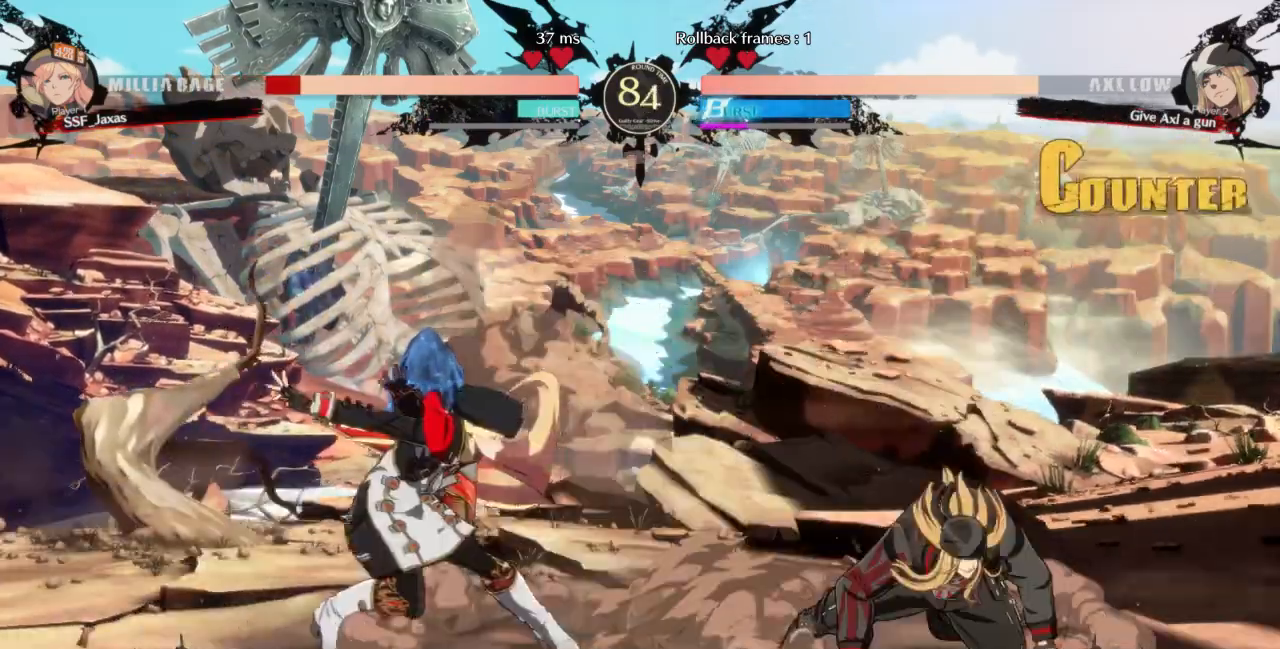
{"dt_ms": 500, "buttons": ["DPAD_DOWN", "DPAD_LEFT"], "events": [[133, "DPAD_DOWN", "down"]]}
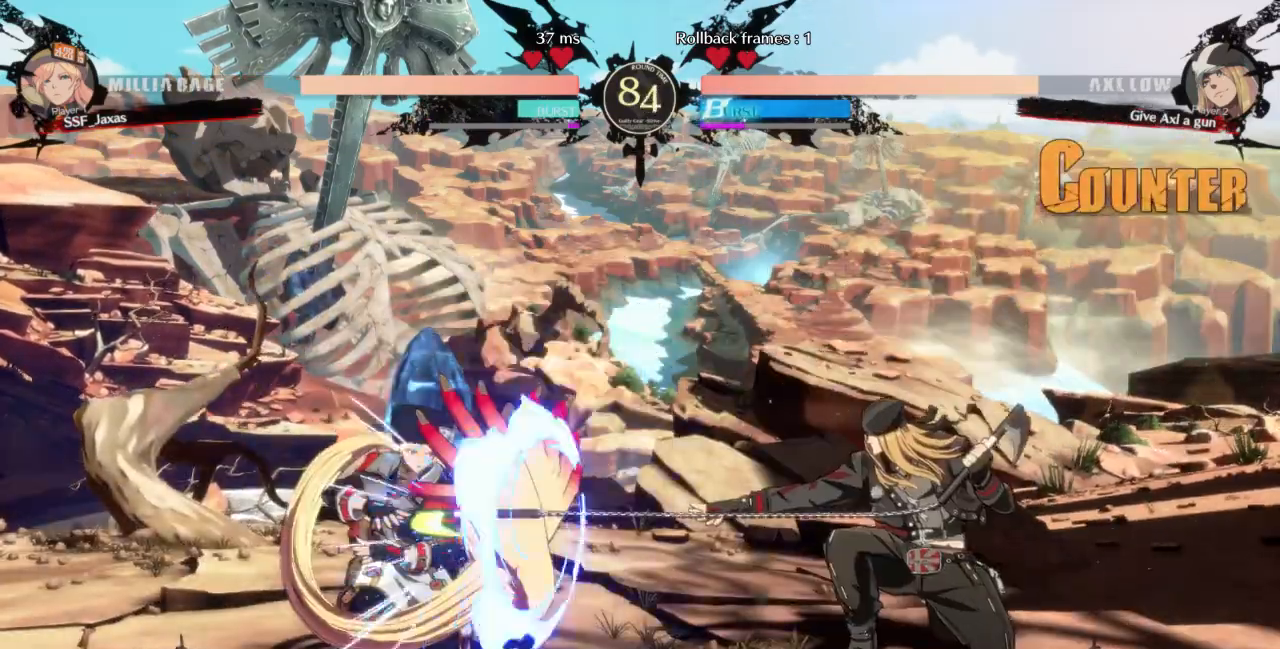
{"dt_ms": 500, "buttons": ["DPAD_DOWN", "DPAD_LEFT"], "events": []}
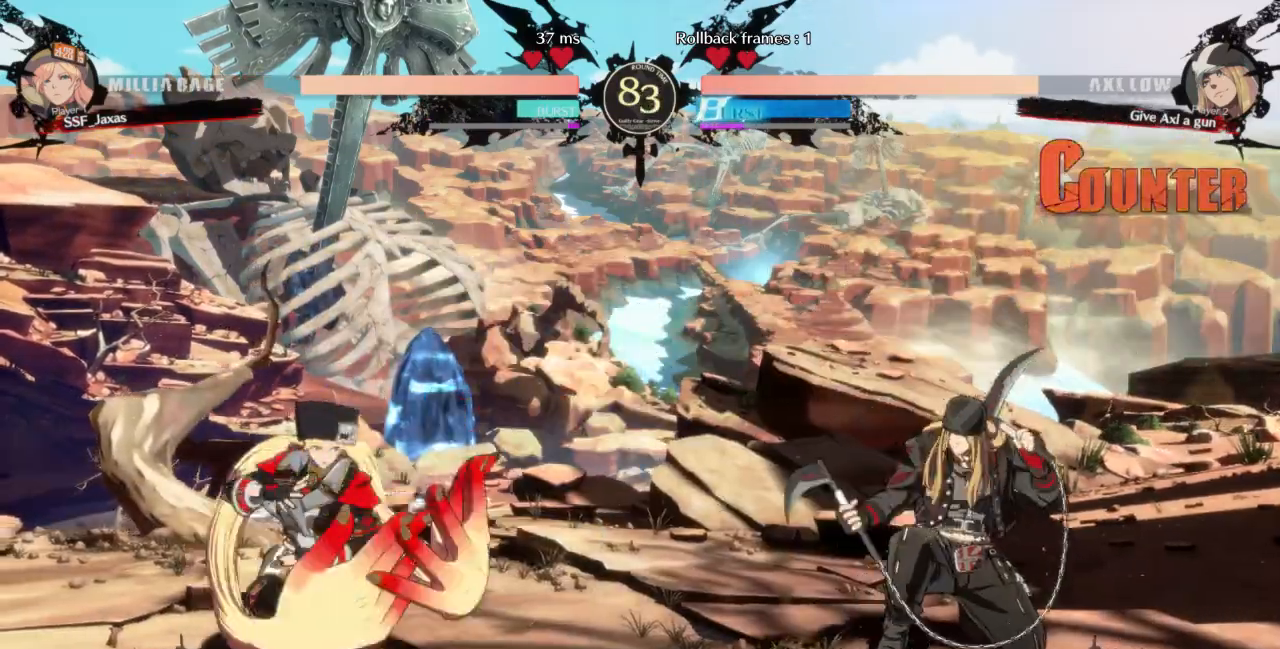
{"dt_ms": 1000, "buttons": ["DPAD_LEFT"]}
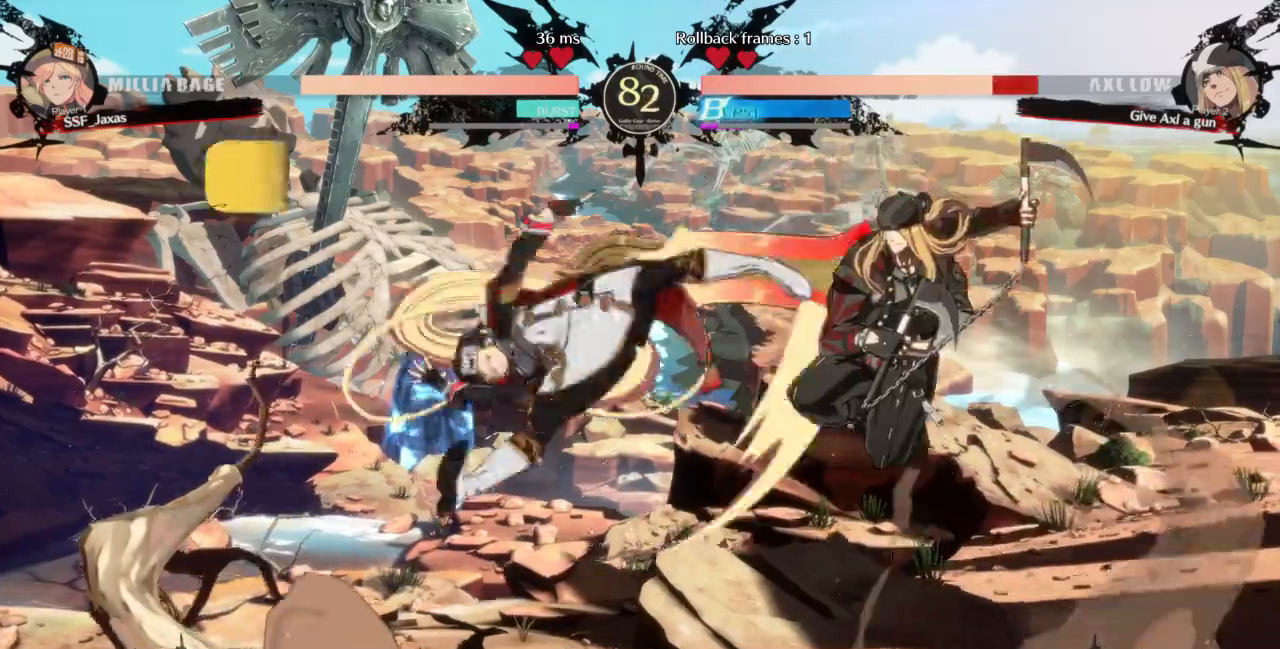
{"dt_ms": 500, "buttons": []}
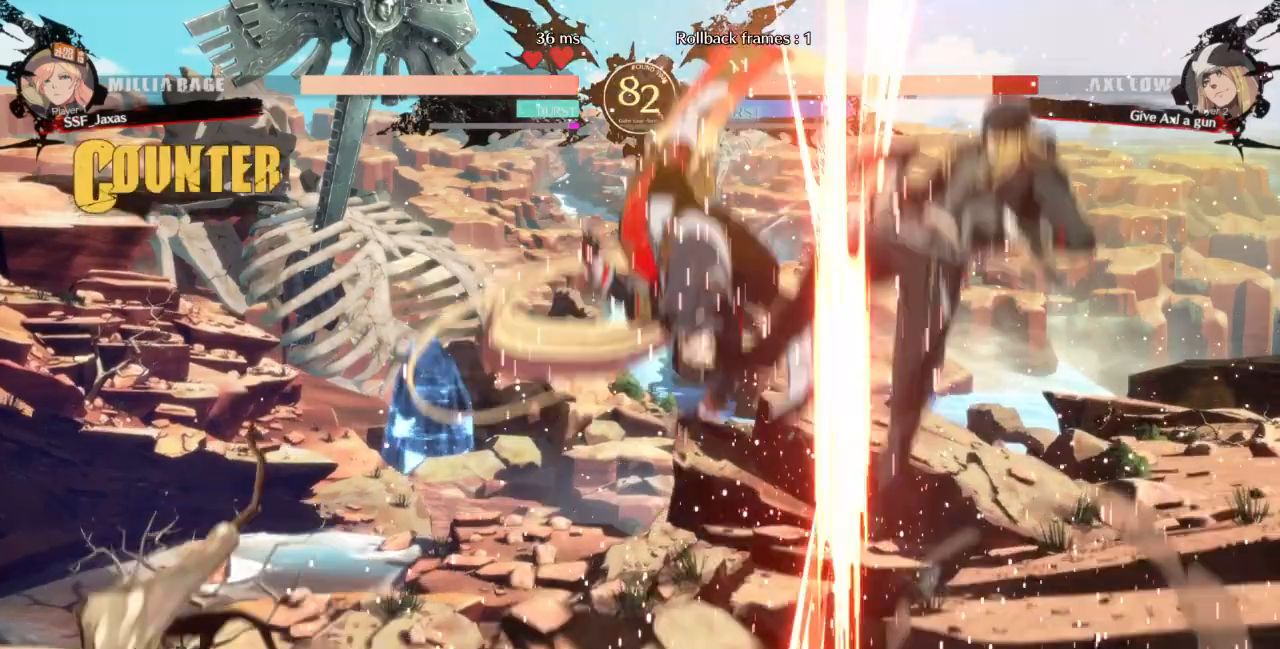
{"dt_ms": 500, "buttons": ["TRIANGLE"], "events": [[467, "TRIANGLE", "down"]]}
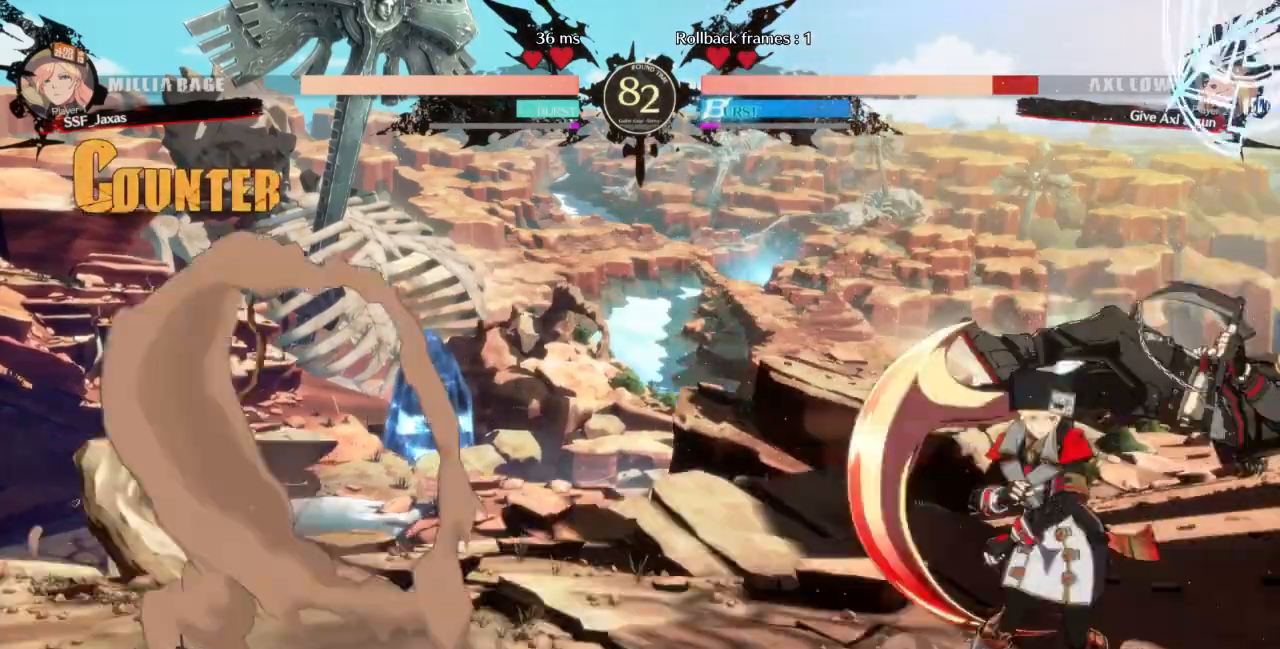
{"dt_ms": 500, "buttons": ["DPAD_DOWN", "DPAD_LEFT"], "events": [[100, "TRIANGLE", "up"], [467, "DPAD_DOWN", "down"], [467, "DPAD_LEFT", "down"]]}
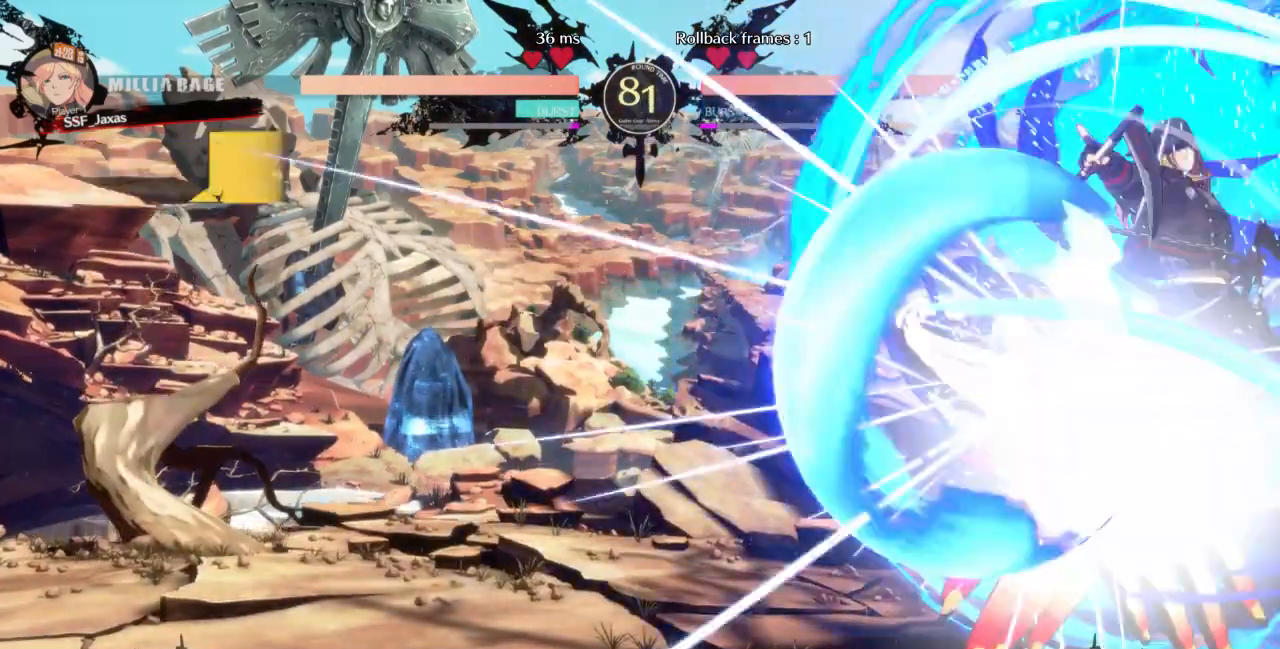
{"dt_ms": 500, "buttons": ["SQUARE", "DPAD_DOWN"], "events": [[100, "SQUARE", "down"], [167, "SQUARE", "up"], [433, "DPAD_LEFT", "up"], [433, "SQUARE", "down"]]}
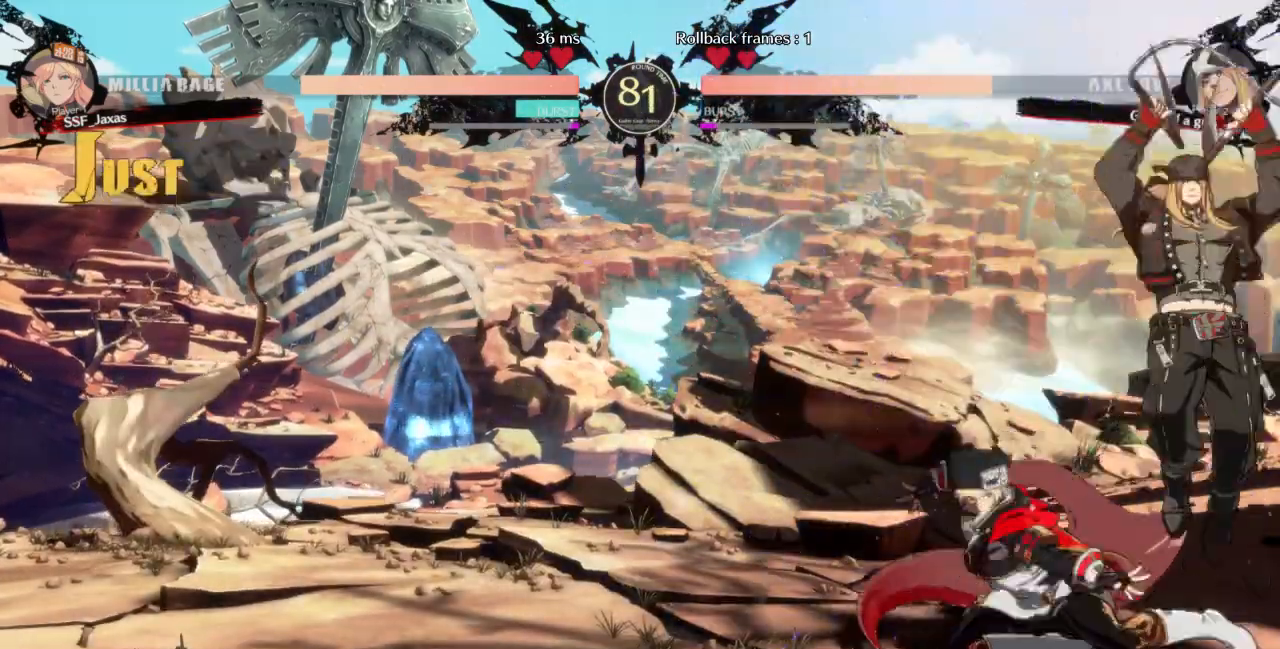
{"dt_ms": 500, "buttons": ["DPAD_DOWN", "DPAD_LEFT"], "events": [[67, "SQUARE", "up"], [200, "R2", "down"], [333, "R2", "up"], [433, "DPAD_LEFT", "down"]]}
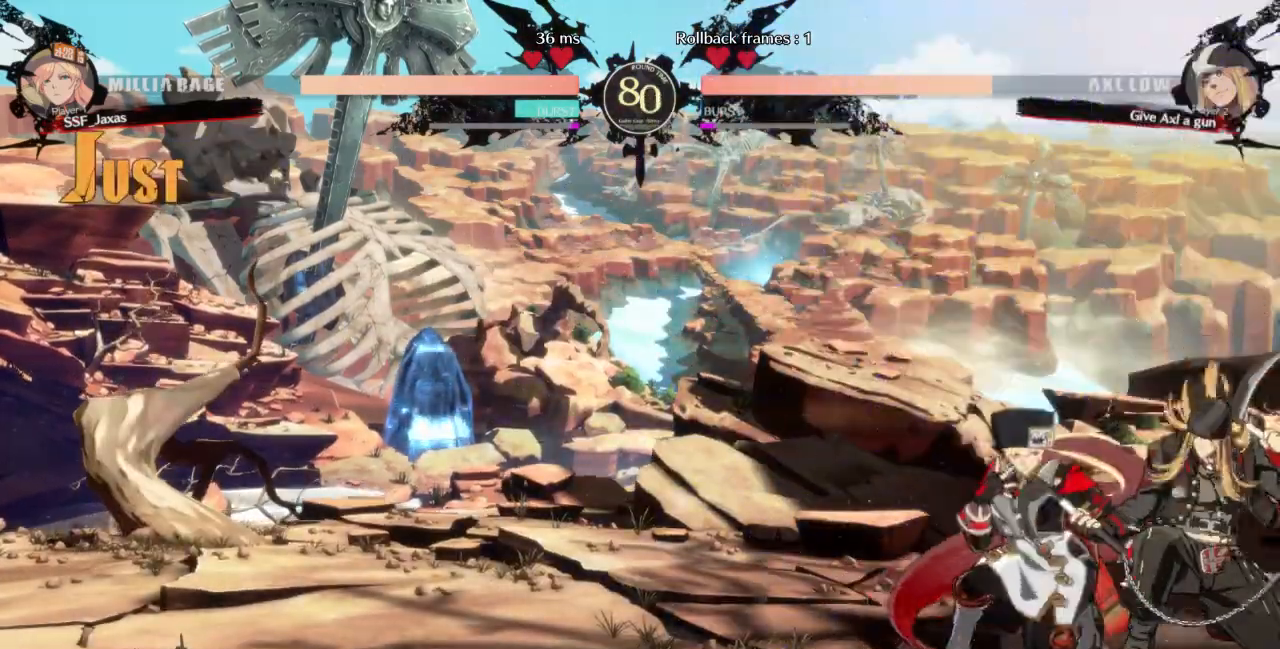
{"dt_ms": 1000, "buttons": ["DPAD_DOWN", "DPAD_LEFT"], "events": [[200, "DPAD_DOWN", "up"], [200, "DPAD_LEFT", "up"], [233, "SQUARE", "down"], [367, "SQUARE", "up"], [533, "SQUARE", "down"], [667, "SQUARE", "up"], [700, "DPAD_DOWN", "down"], [700, "DPAD_LEFT", "down"]]}
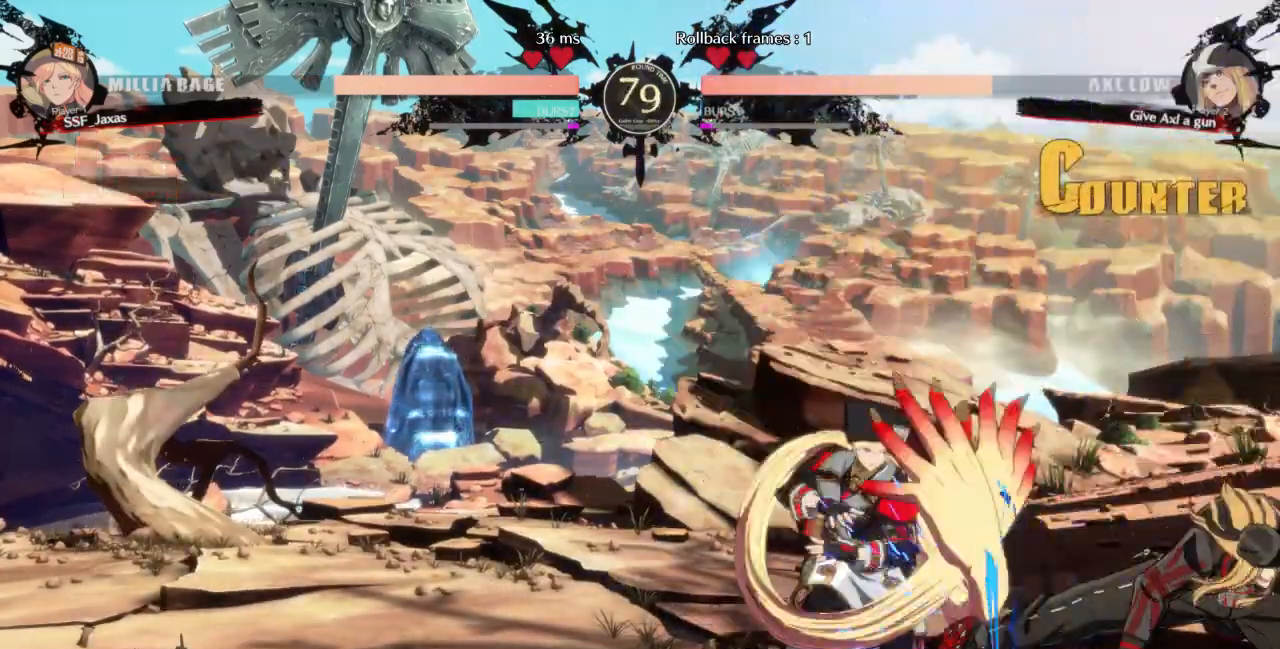
{"dt_ms": 500, "buttons": [], "events": [[300, "DPAD_DOWN", "up"], [300, "DPAD_LEFT", "up"], [300, "DPAD_UP", "down"], [367, "L1", "down"], [400, "DPAD_UP", "up"], [467, "L1", "up"]]}
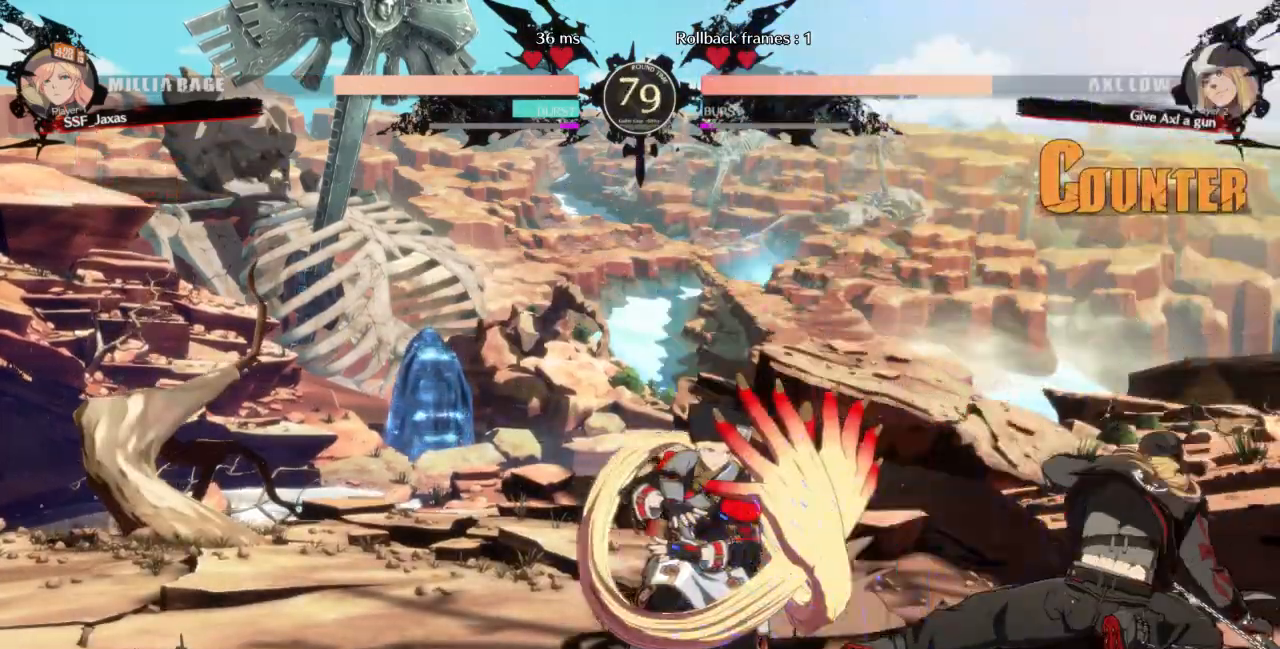
{"dt_ms": 500, "buttons": [], "events": [[233, "DPAD_UP", "down"], [300, "DPAD_UP", "up"], [300, "L1", "down"], [367, "L1", "up"]]}